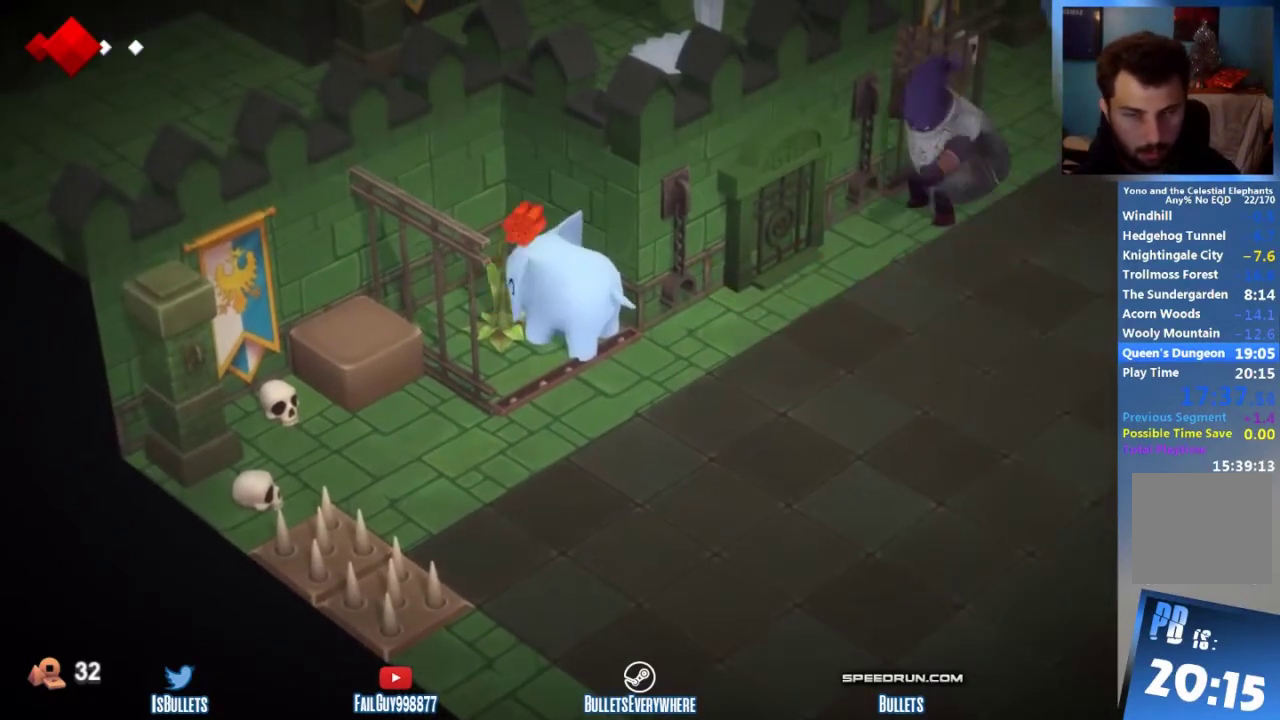
Gameplay with a controller (Xbox layout); each line is a JSON object with the inputs held at the frame after it. "events" lists button and stick changes between this image and that frame as [ms after this image, input, new state], when the widget could be followed in between. This overlay highlights the sticks when they move; stick clicks (L3 R3) are not distinguishable. Not read: L1 L2 L3 R1 R3.
{"buttons": [], "left_stick": "down-right", "right_stick": "center", "events": [[83, "left_stick", "down-right"]]}
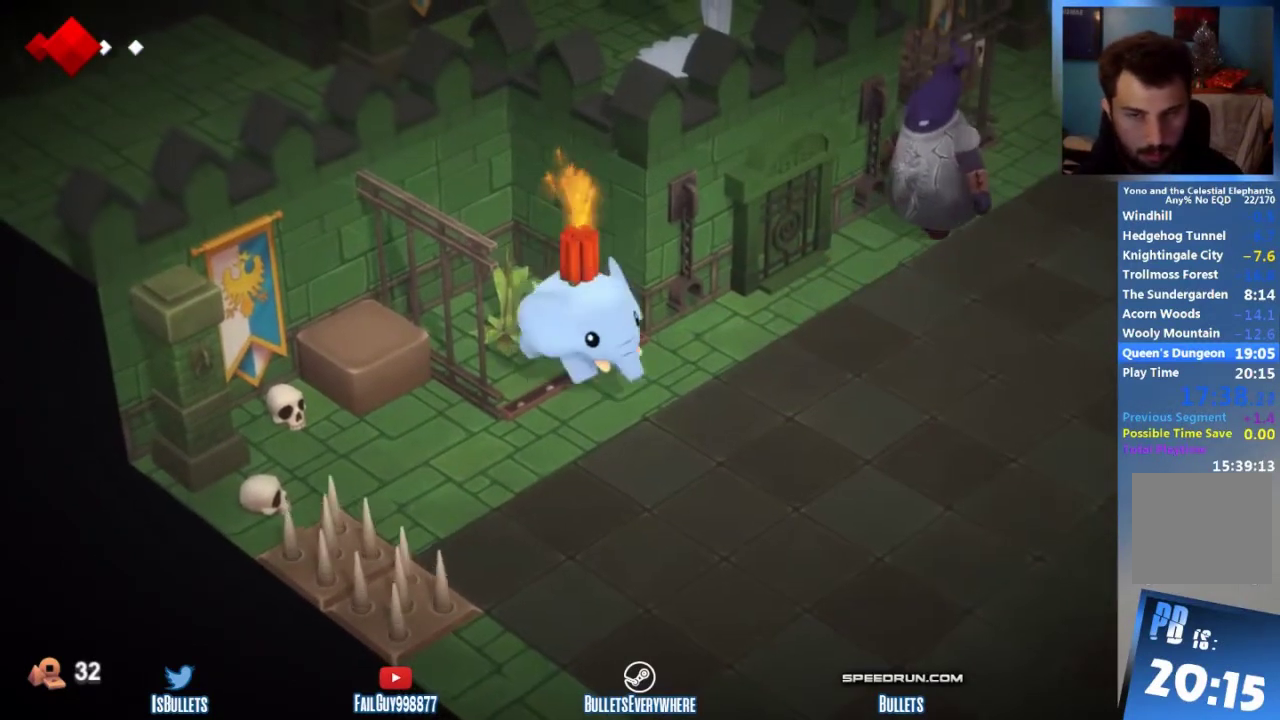
{"buttons": [], "left_stick": "center", "right_stick": "center"}
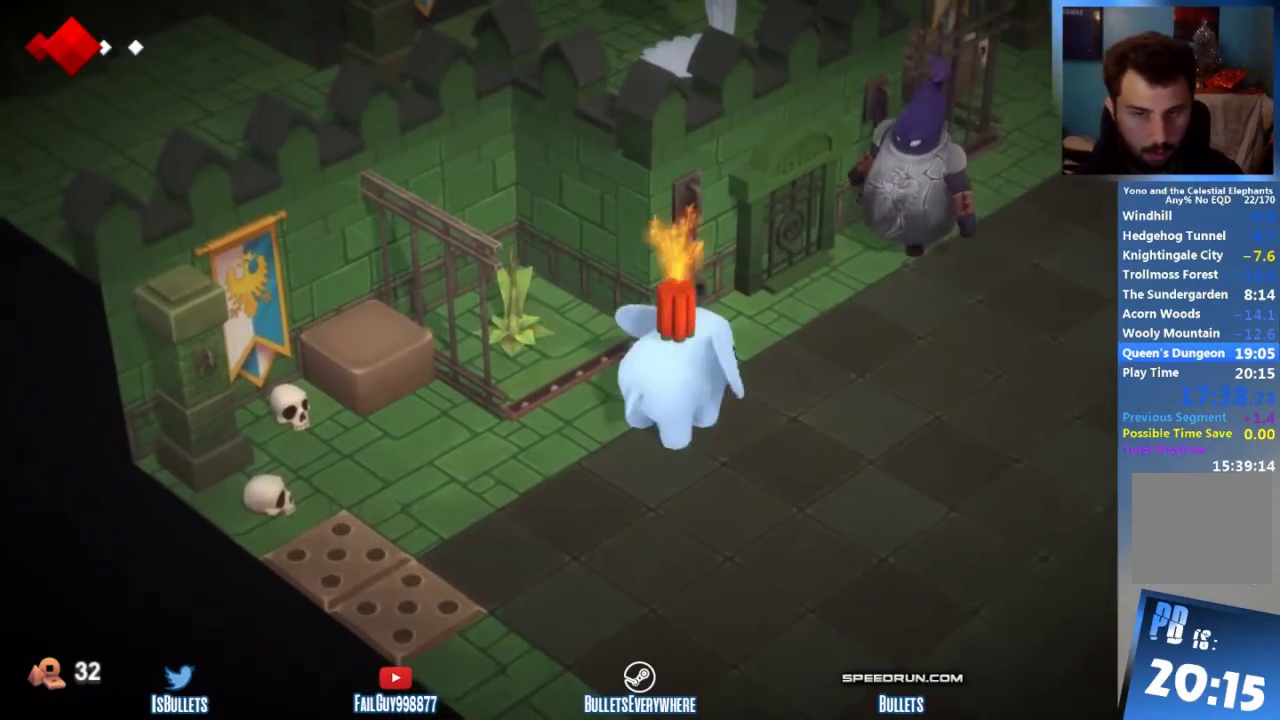
{"buttons": [], "left_stick": "center", "right_stick": "center"}
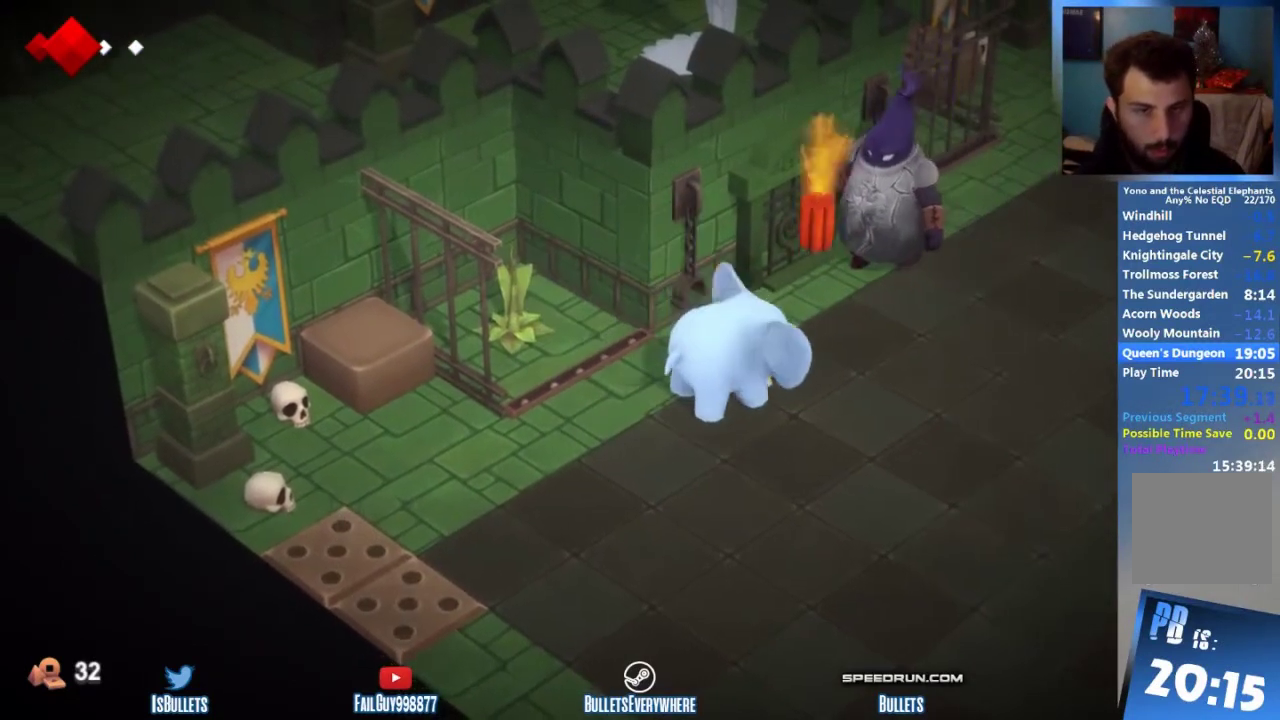
{"buttons": [], "left_stick": "down-right", "right_stick": "center", "events": [[42, "left_stick", "down-right"], [208, "left_stick", "center"], [375, "left_stick", "down-right"]]}
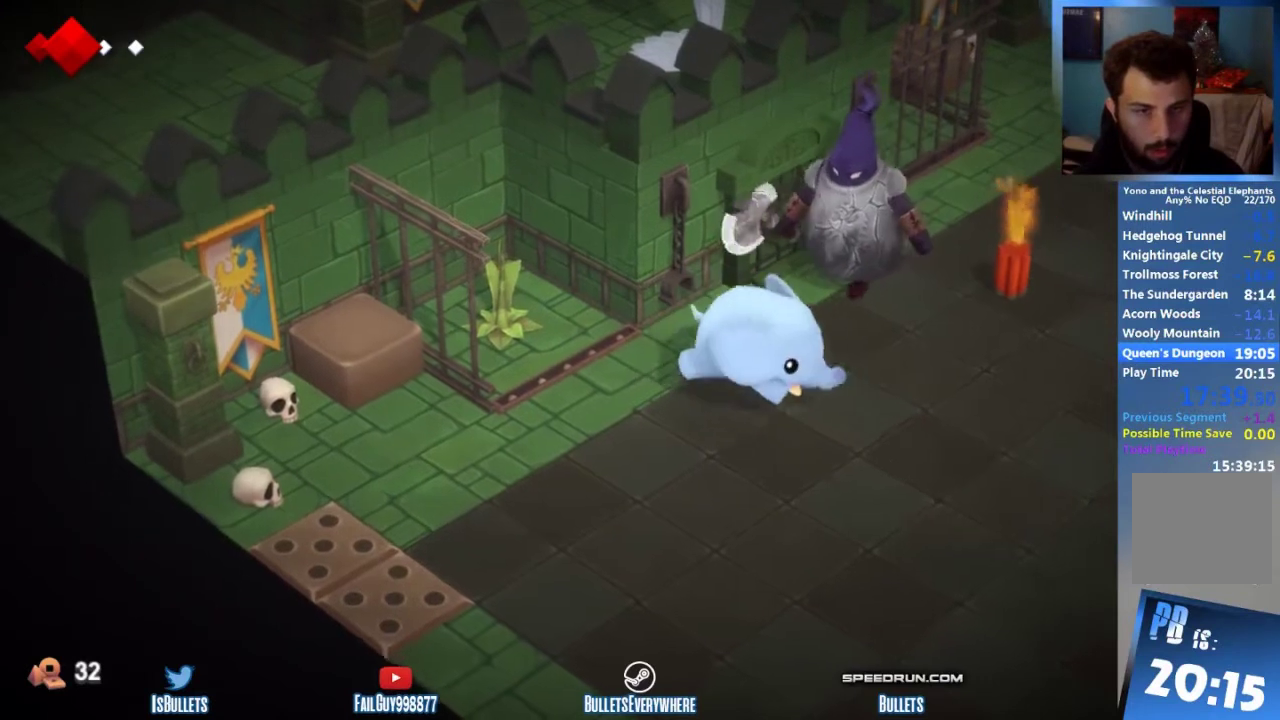
{"buttons": [], "left_stick": "right", "right_stick": "center", "events": [[125, "left_stick", "right"]]}
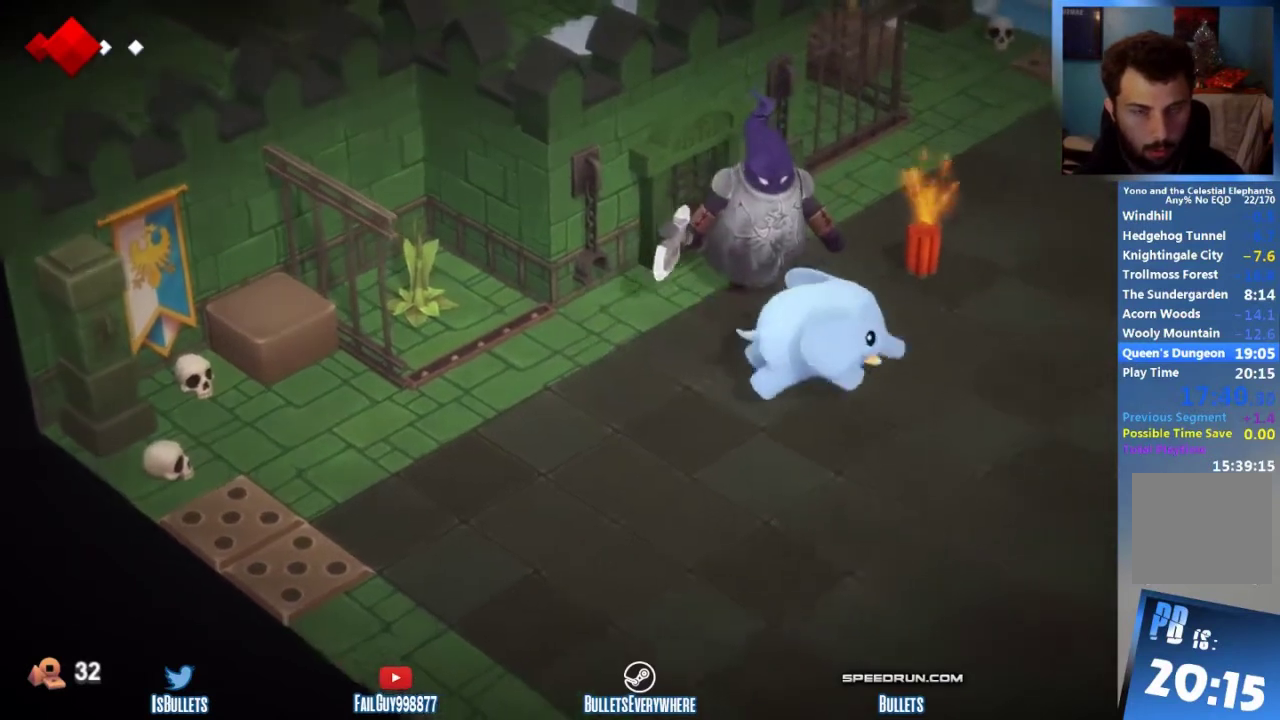
{"buttons": [], "left_stick": "right", "right_stick": "center"}
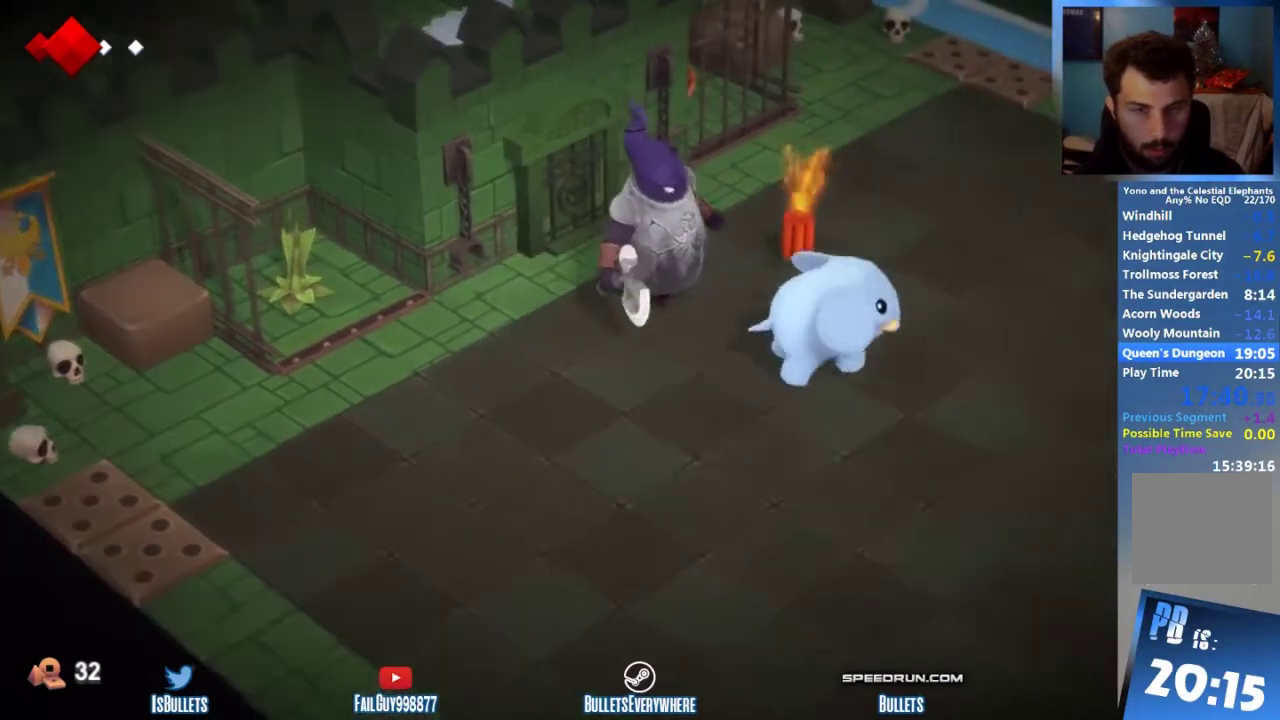
{"buttons": [], "left_stick": "right", "right_stick": "center"}
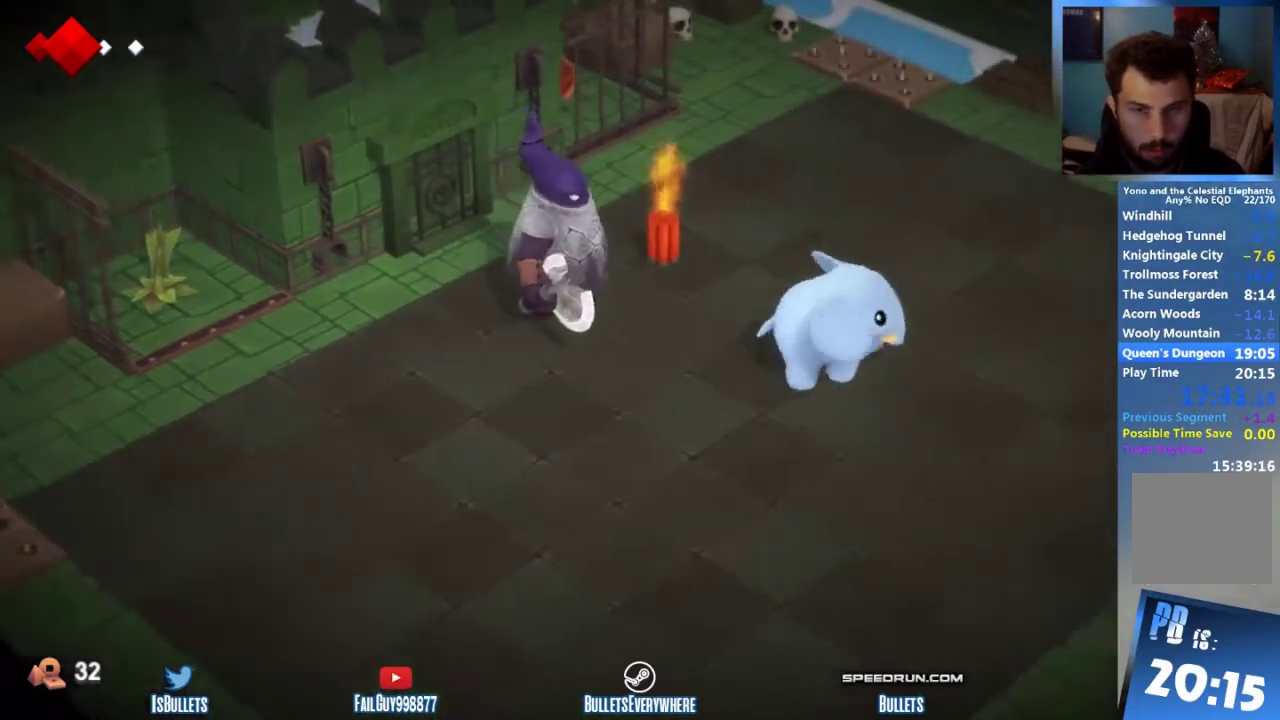
{"buttons": [], "left_stick": "center", "right_stick": "center", "events": [[42, "left_stick", "center"]]}
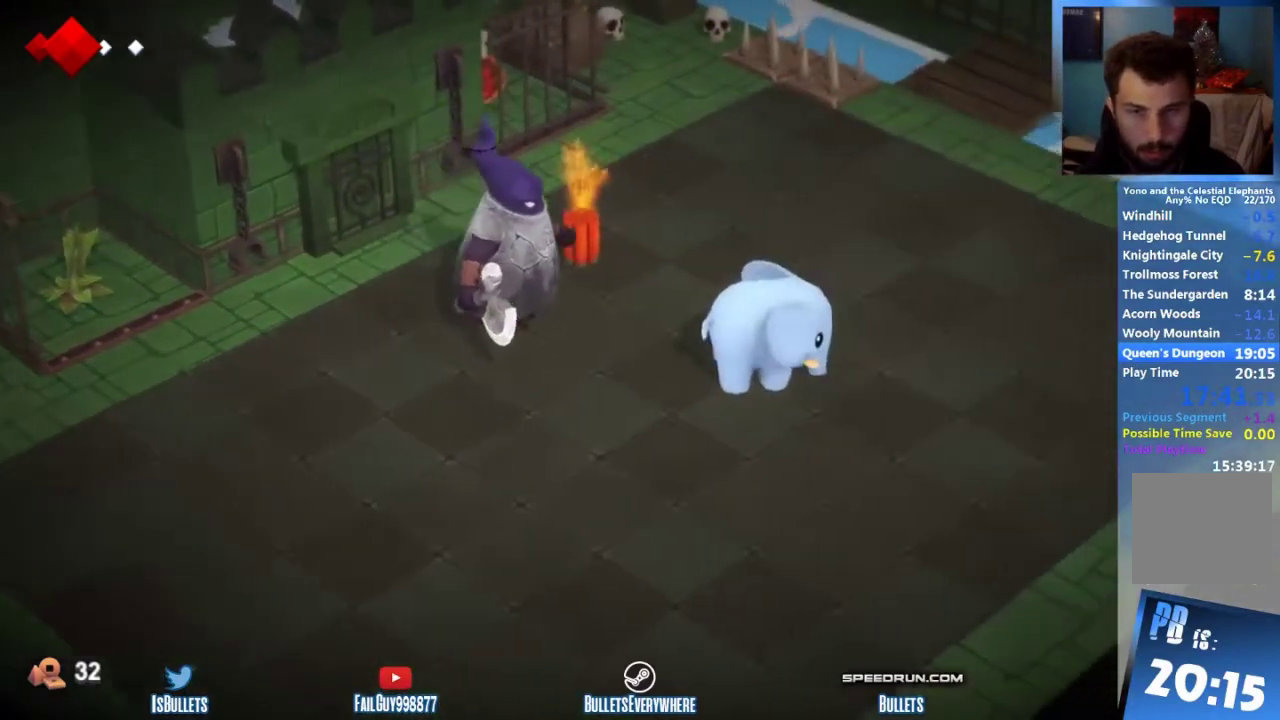
{"buttons": [], "left_stick": "up-left", "right_stick": "center", "events": [[250, "left_stick", "up-left"]]}
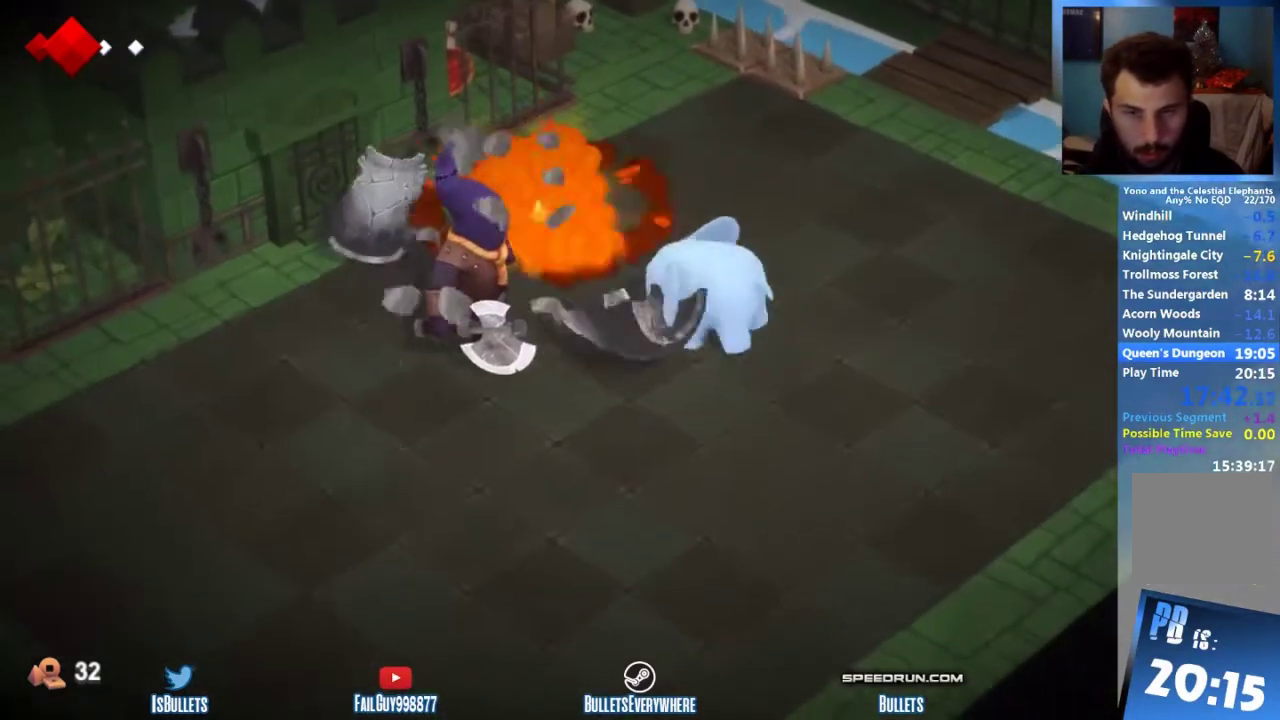
{"buttons": [], "left_stick": "up-left", "right_stick": "center"}
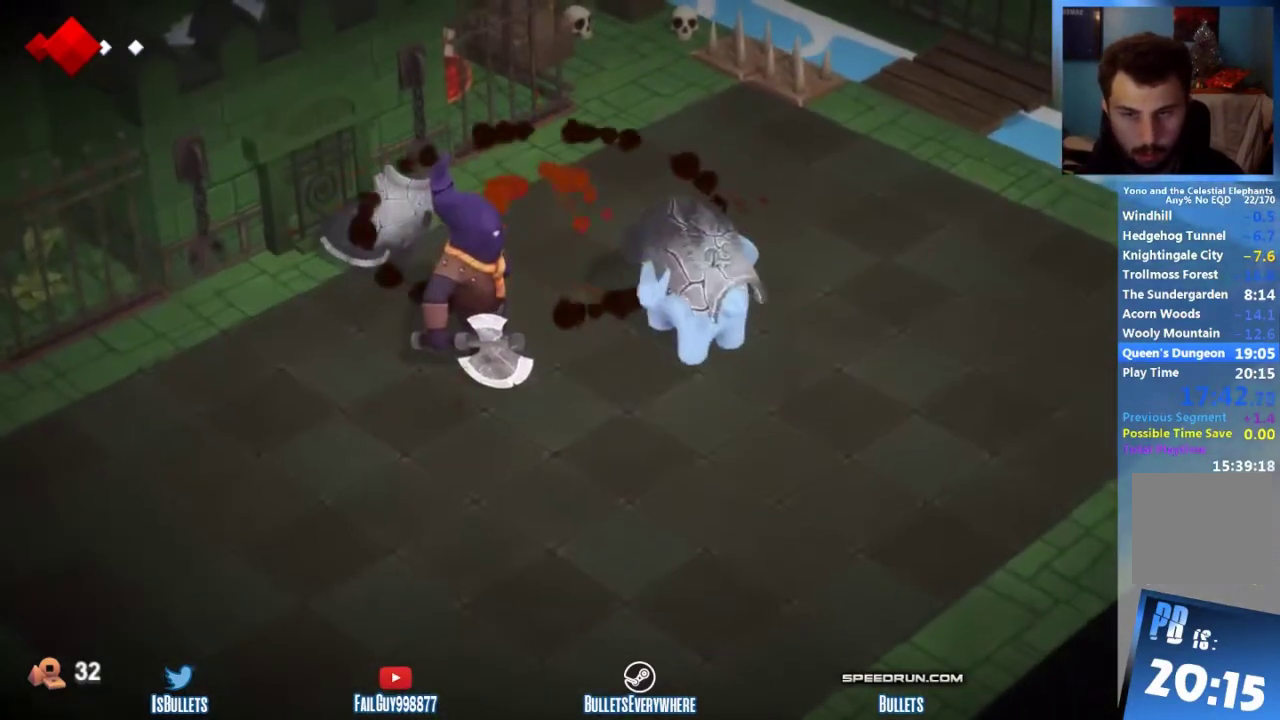
{"buttons": [], "left_stick": "up-left", "right_stick": "center"}
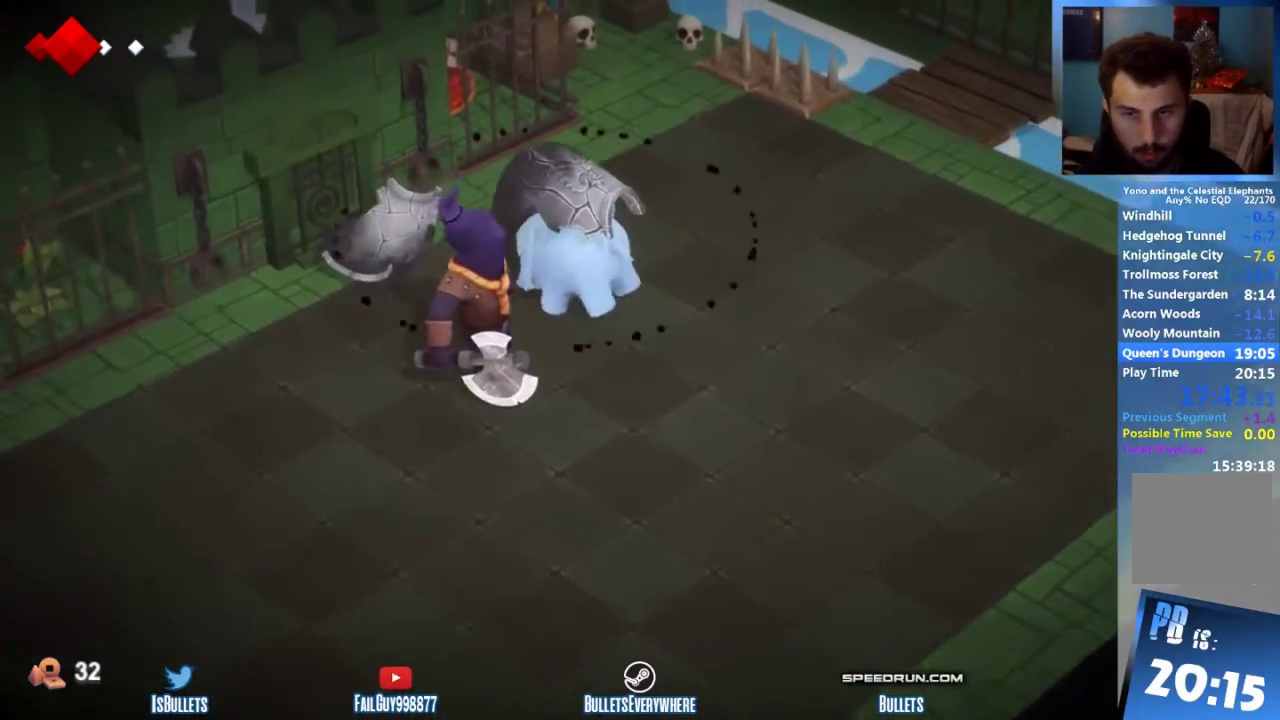
{"buttons": [], "left_stick": "down", "right_stick": "center", "events": [[167, "left_stick", "down-left"], [292, "left_stick", "down"]]}
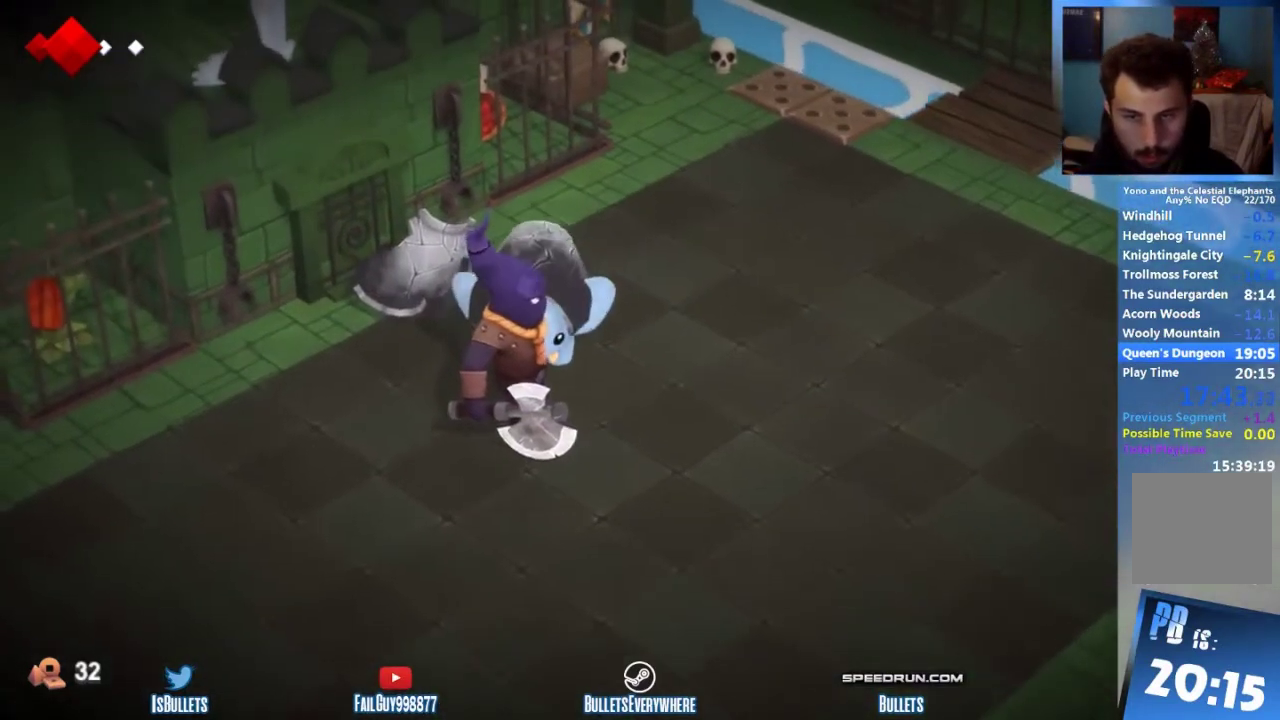
{"buttons": [], "left_stick": "down", "right_stick": "center"}
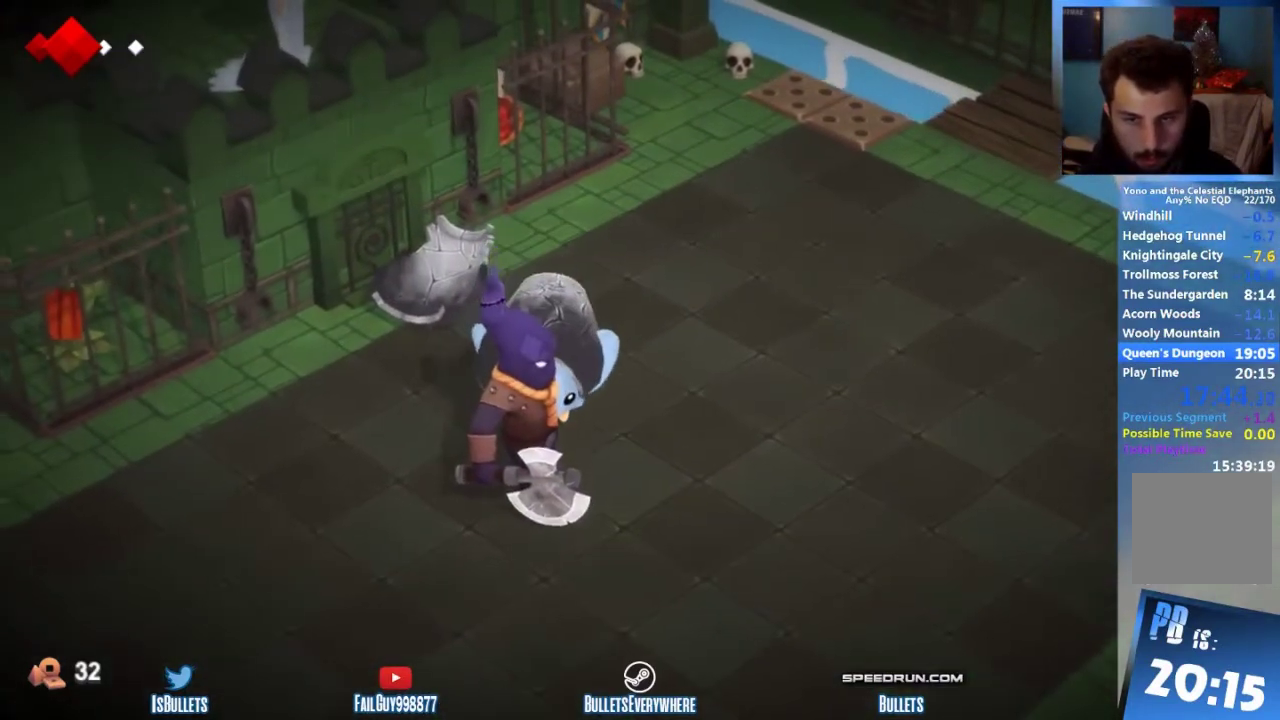
{"buttons": [], "left_stick": "center", "right_stick": "center", "events": [[333, "left_stick", "center"]]}
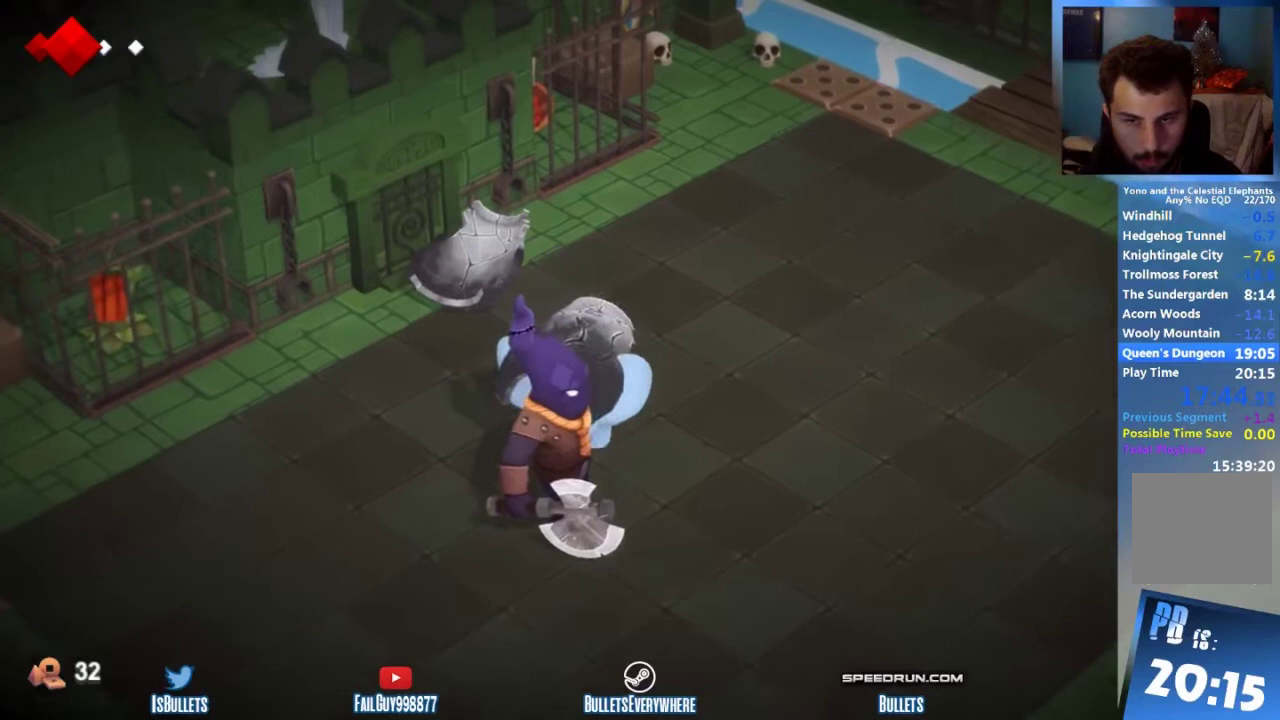
{"buttons": [], "left_stick": "center", "right_stick": "center", "events": [[83, "left_stick", "down"], [333, "left_stick", "center"]]}
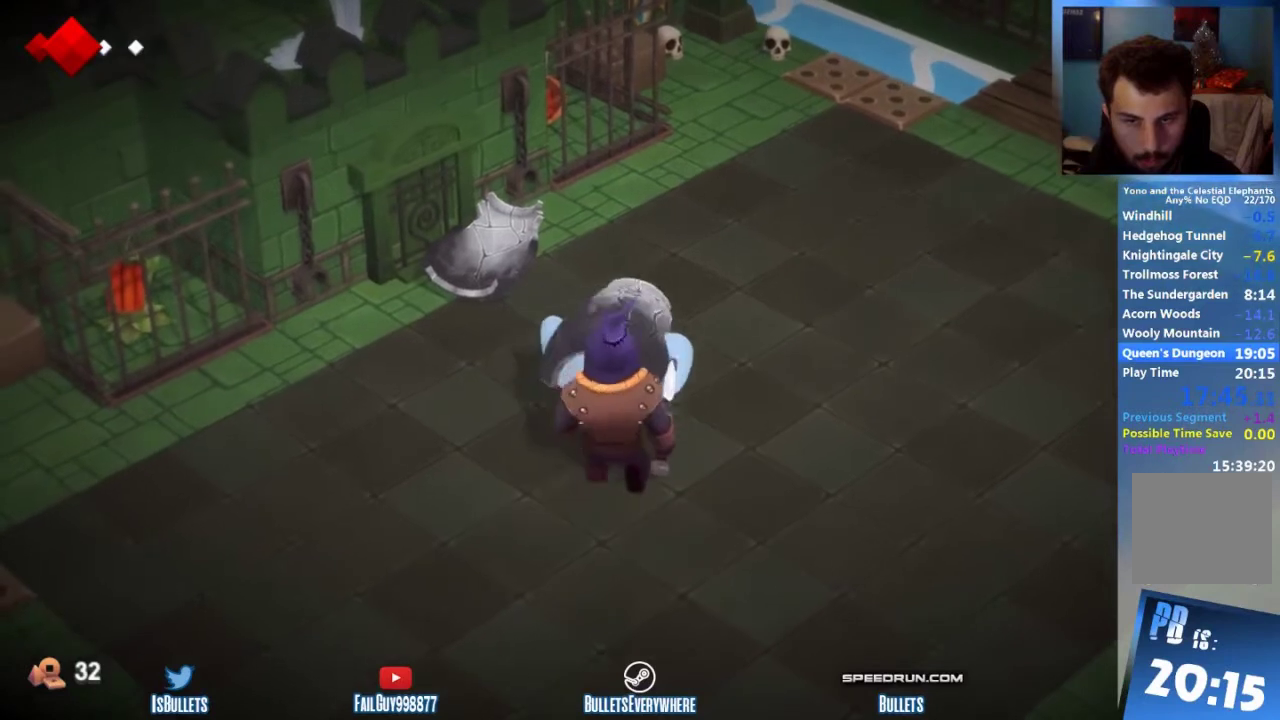
{"buttons": [], "left_stick": "down", "right_stick": "center", "events": [[83, "left_stick", "down"]]}
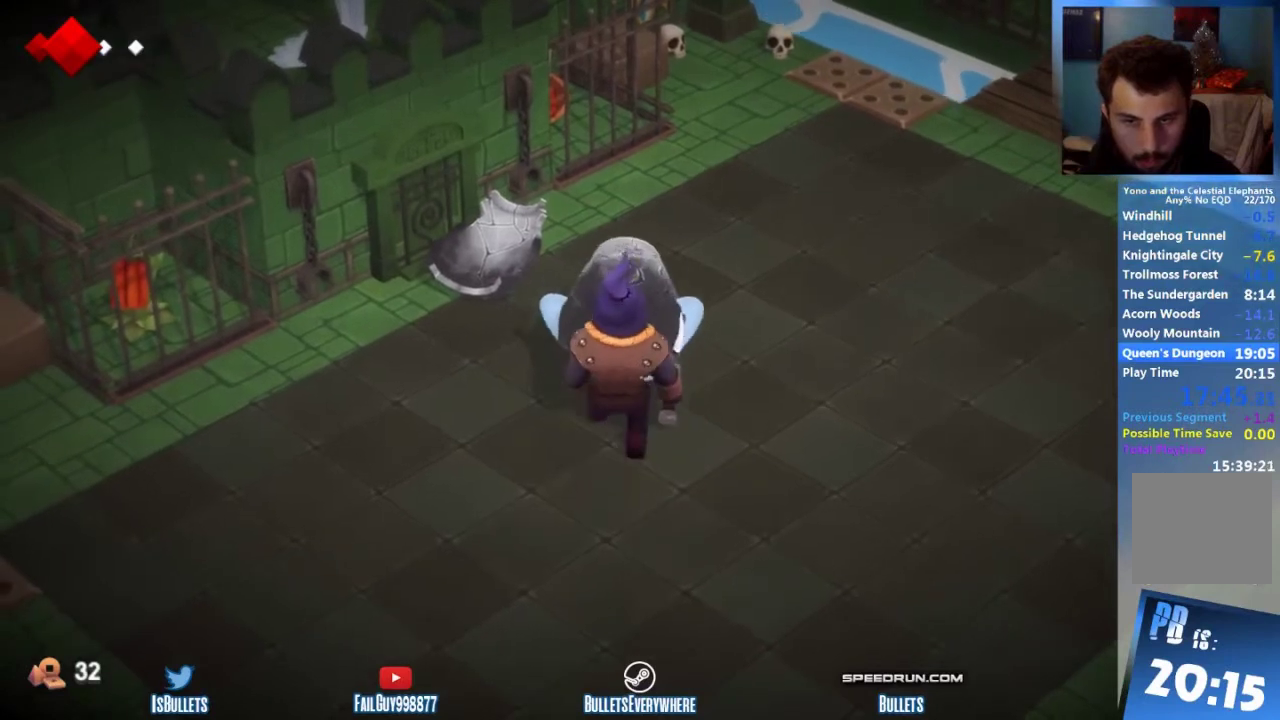
{"buttons": [], "left_stick": "center", "right_stick": "center", "events": [[208, "left_stick", "center"]]}
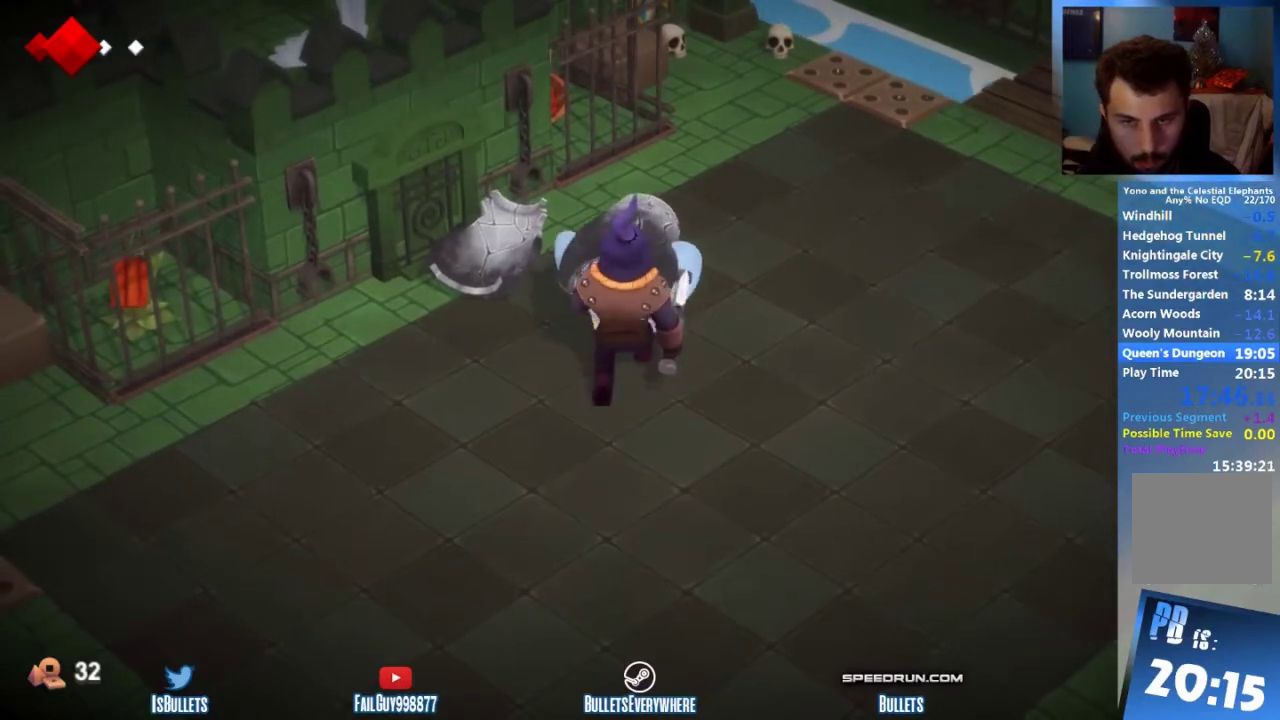
{"buttons": [], "left_stick": "down", "right_stick": "center", "events": [[500, "left_stick", "down"]]}
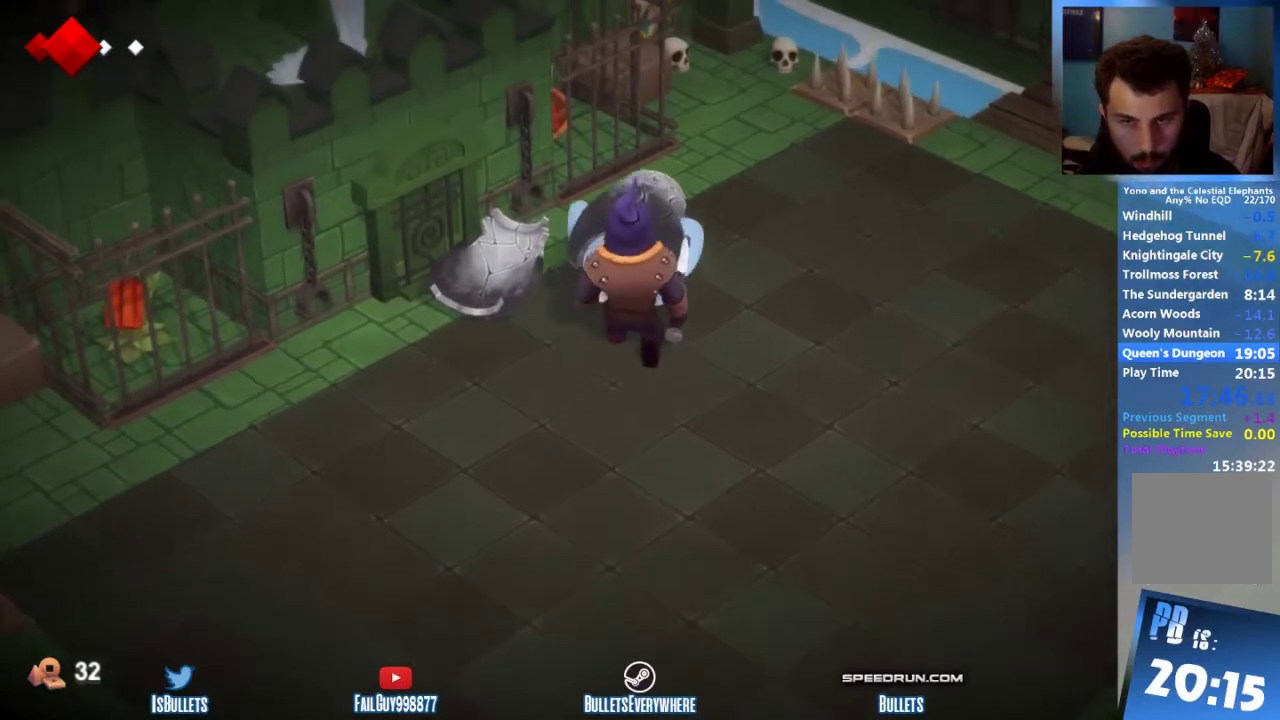
{"buttons": [], "left_stick": "down", "right_stick": "center"}
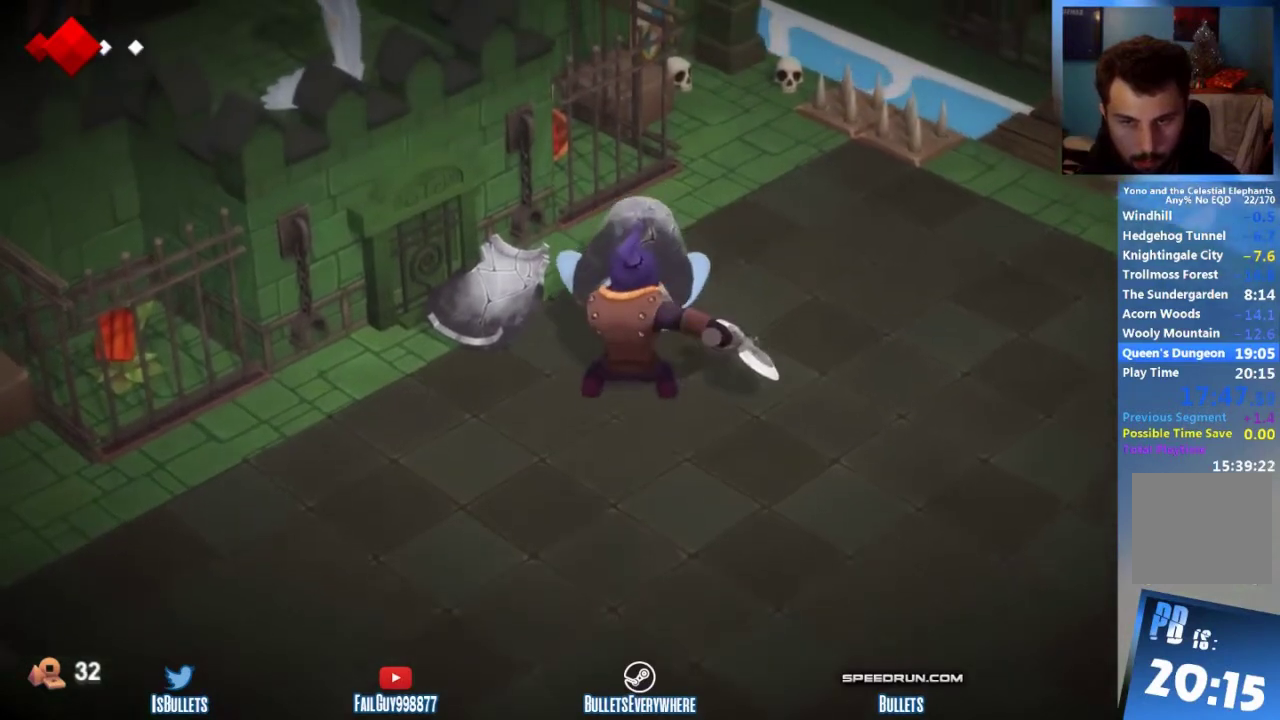
{"buttons": [], "left_stick": "left", "right_stick": "center", "events": [[375, "left_stick", "left"]]}
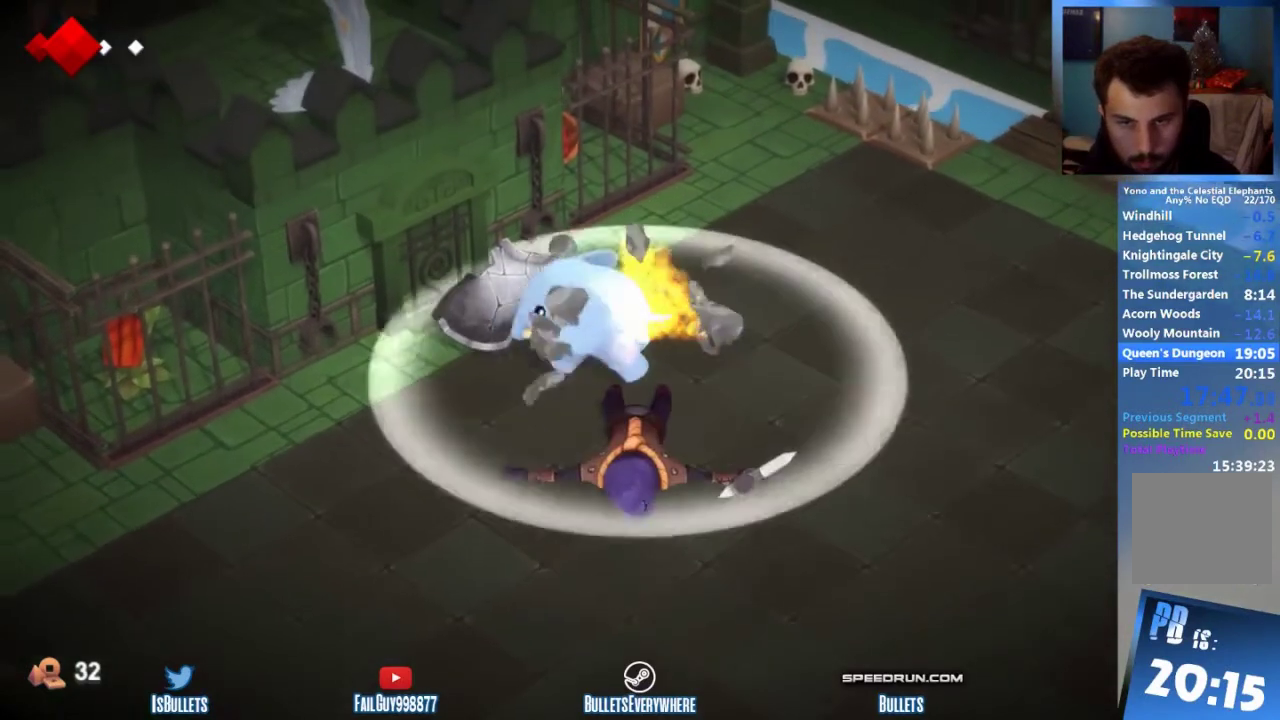
{"buttons": [], "left_stick": "right", "right_stick": "center"}
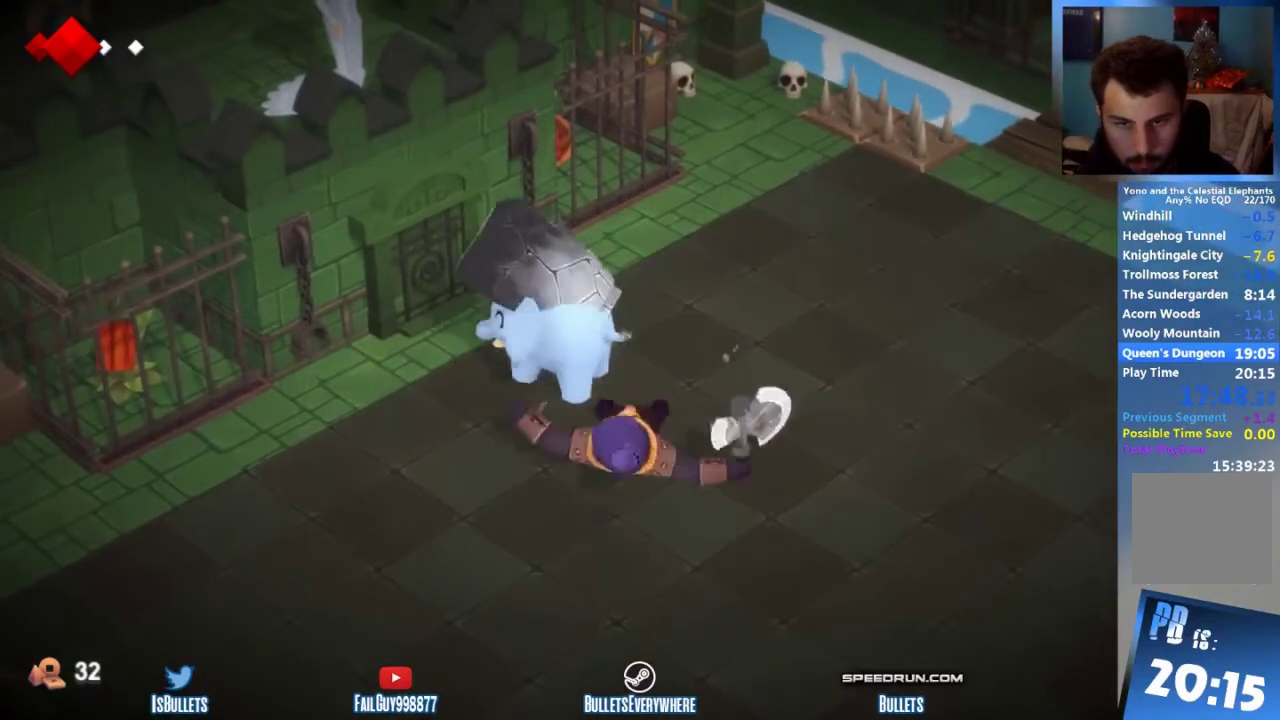
{"buttons": [], "left_stick": "down-right", "right_stick": "center"}
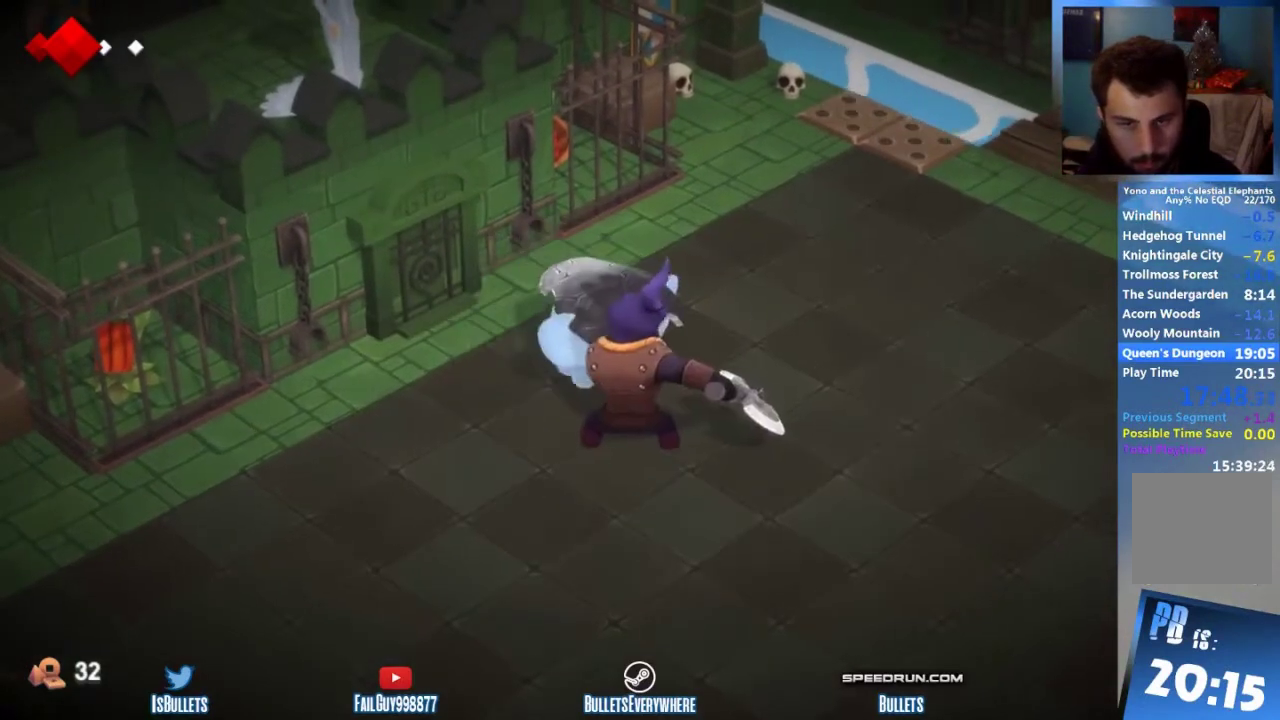
{"buttons": [], "left_stick": "up-right", "right_stick": "center", "events": [[375, "left_stick", "up-right"]]}
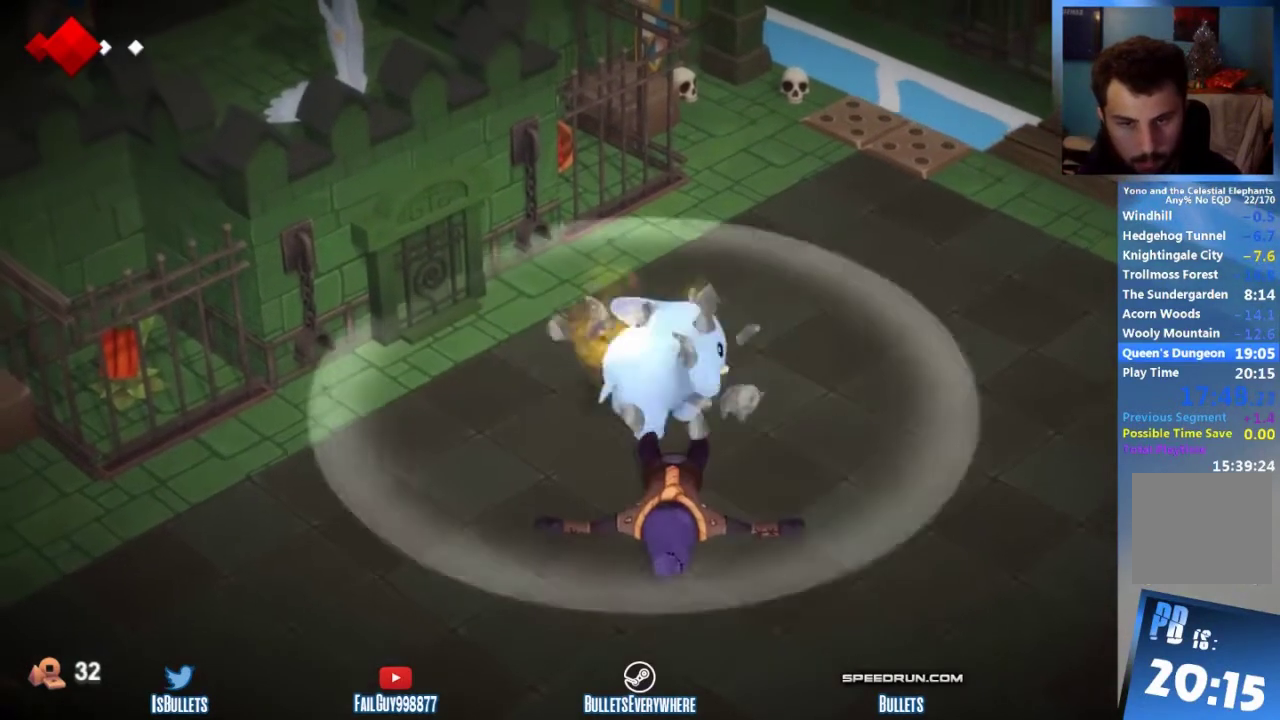
{"buttons": [], "left_stick": "up", "right_stick": "center", "events": [[500, "left_stick", "up"]]}
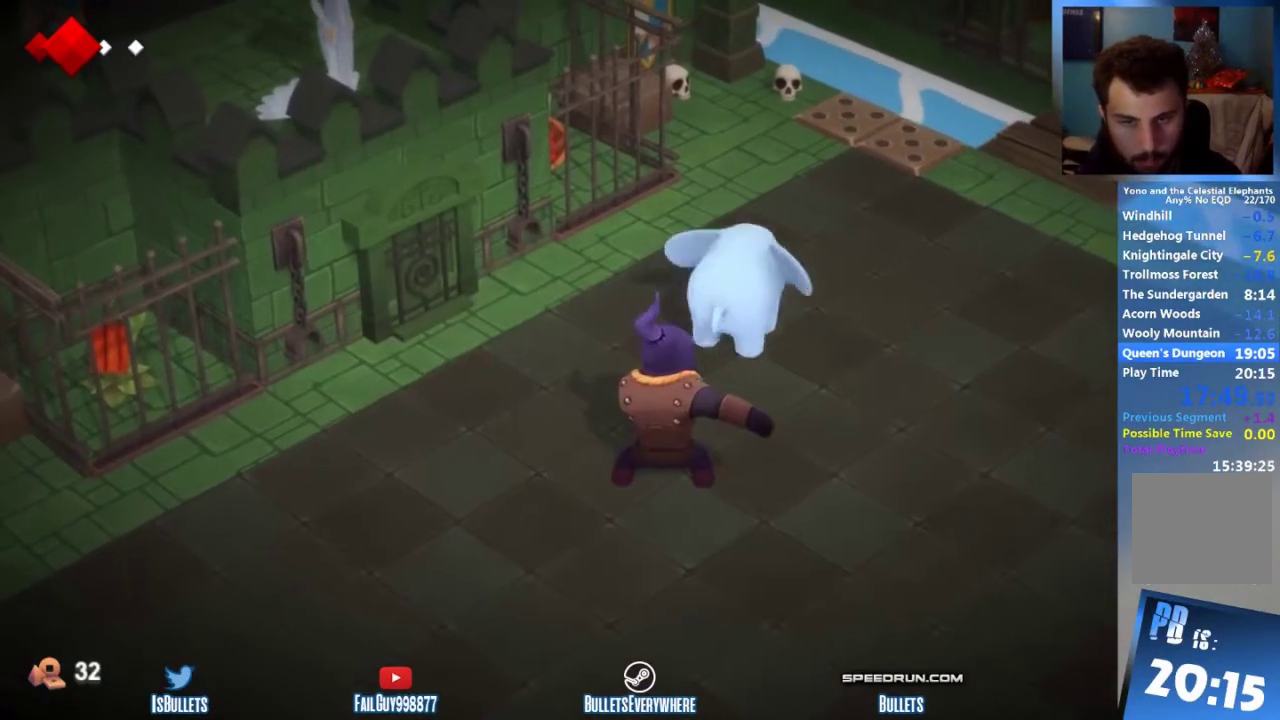
{"buttons": [], "left_stick": "up", "right_stick": "center"}
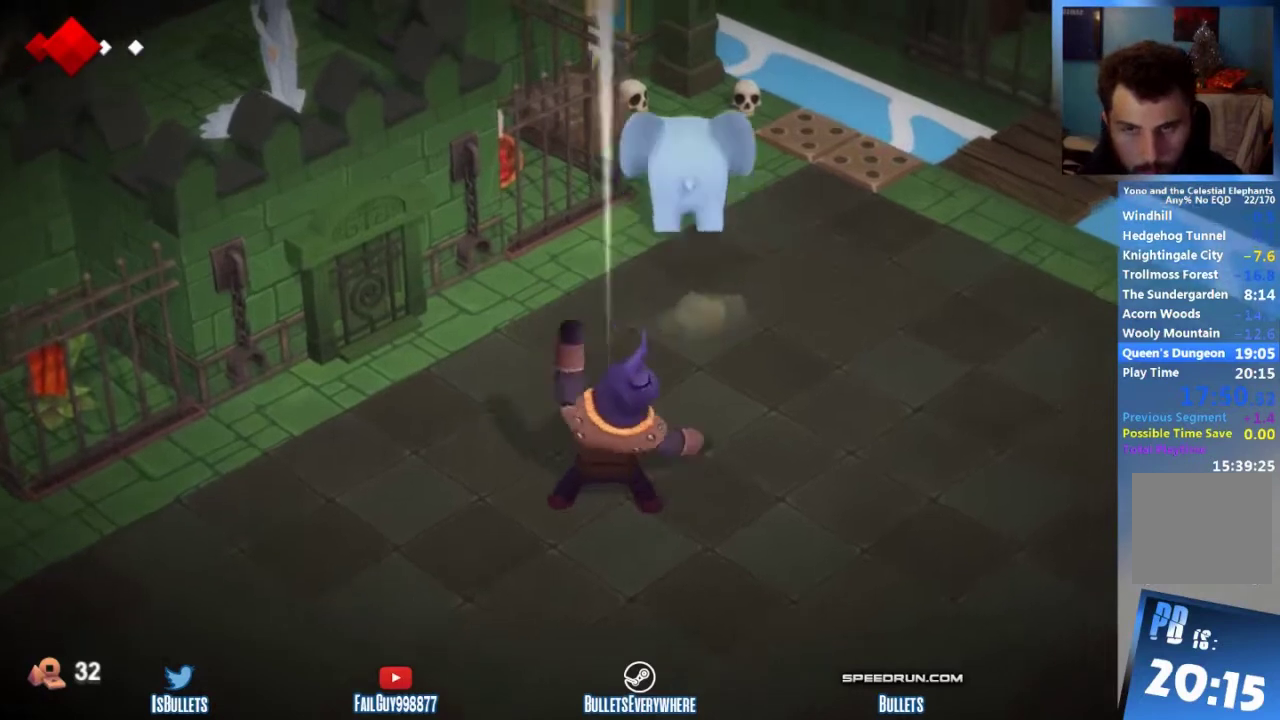
{"buttons": [], "left_stick": "up", "right_stick": "center"}
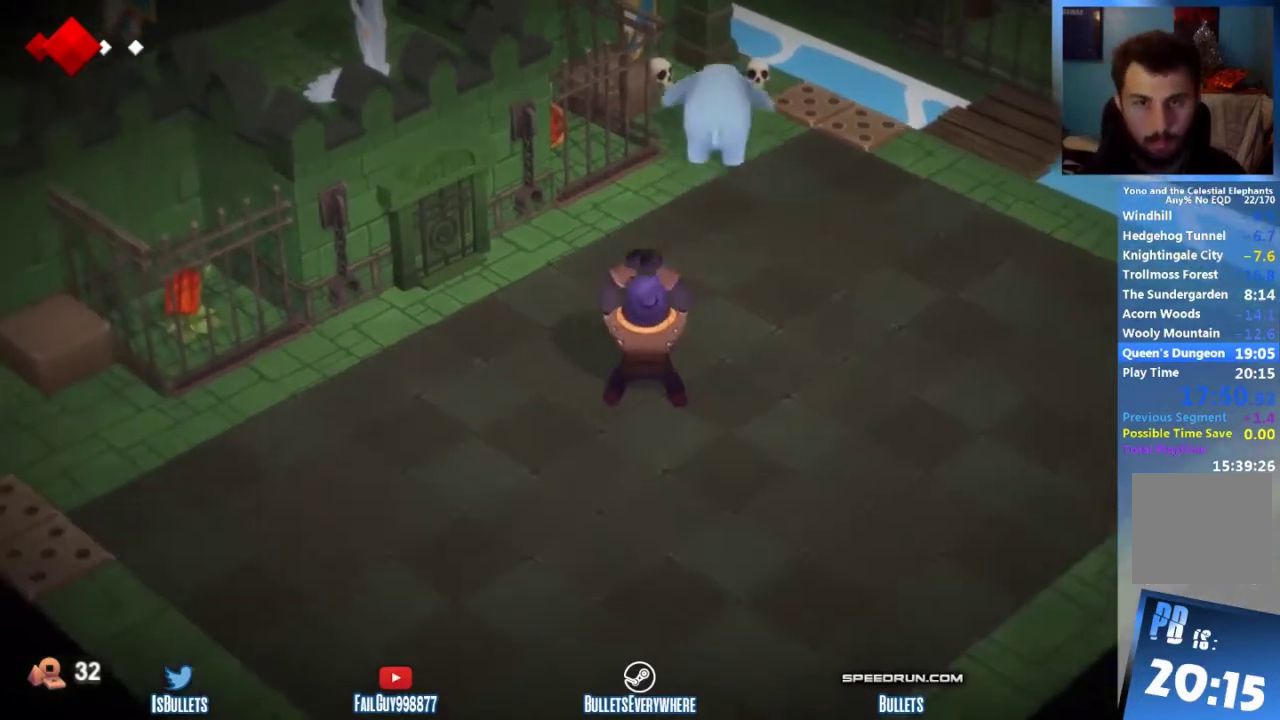
{"buttons": [], "left_stick": "up-left", "right_stick": "center", "events": [[292, "left_stick", "up-left"]]}